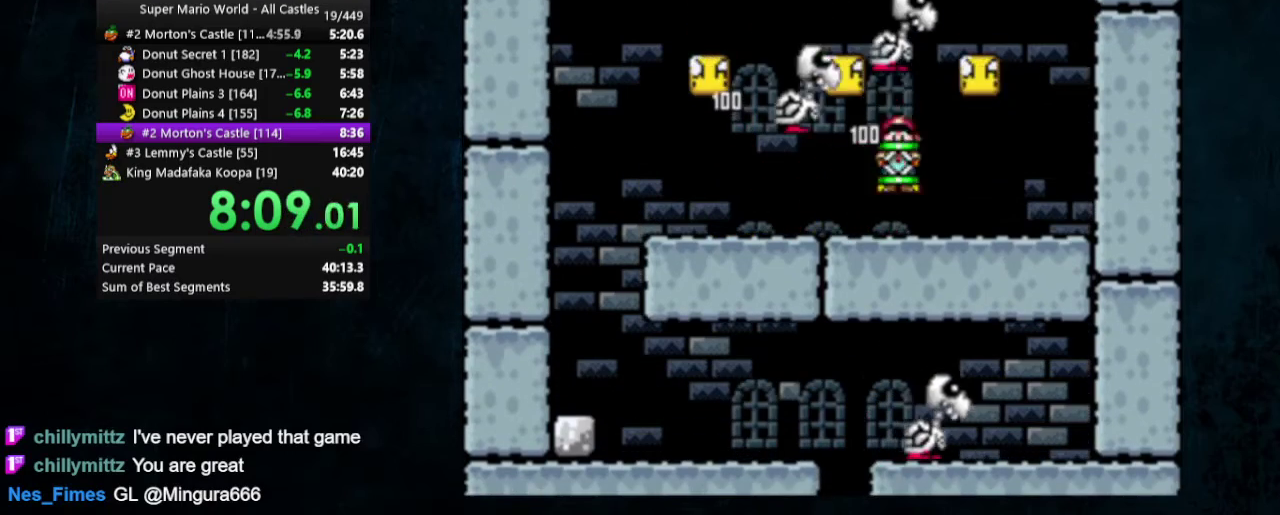
Gameplay with a controller (Nintendo layout); each line is a JSON object with the inputs held at the frame after it (dt_ms = milliseconds from this image to that frame). "events" lists button and stick changes between this image and that frame as [ms after this image, input, new state], when the widget could be followed in between. Not read: L3 R3.
{"dt_ms": 500, "buttons": ["B", "Y", "DPAD_RIGHT"], "events": [[167, "B", "up"], [333, "DPAD_LEFT", "up"], [333, "DPAD_UP", "up"], [367, "DPAD_RIGHT", "down"], [500, "B", "down"]]}
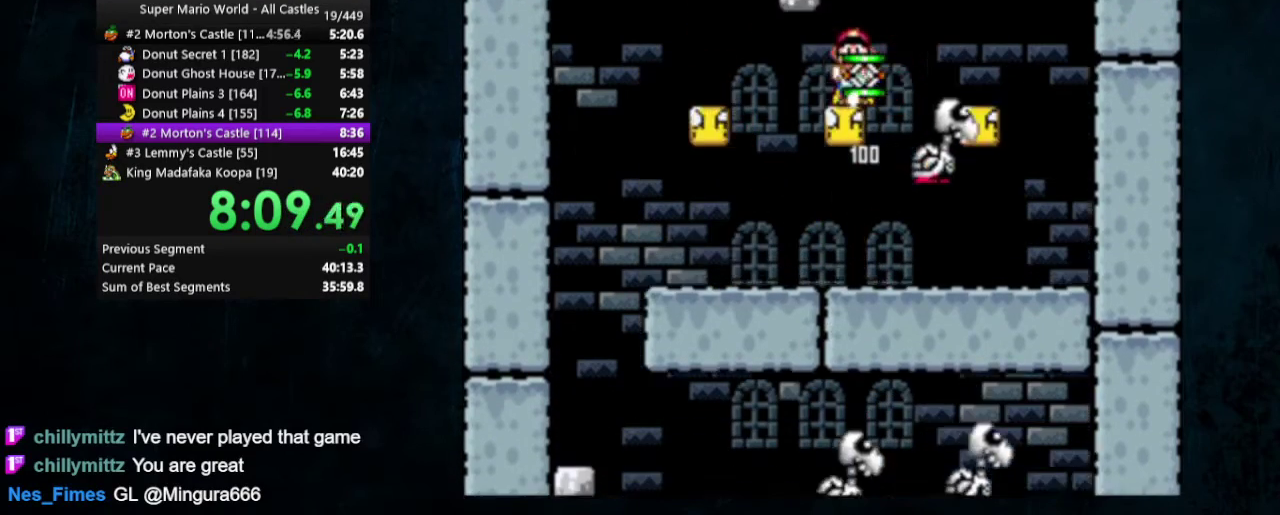
{"dt_ms": 500, "buttons": ["B", "Y", "DPAD_RIGHT"], "events": [[33, "DPAD_RIGHT", "up"], [33, "DPAD_UP", "down"], [67, "DPAD_LEFT", "down"], [133, "B", "up"], [233, "DPAD_UP", "up"], [400, "DPAD_LEFT", "up"], [433, "DPAD_RIGHT", "down"], [467, "B", "down"]]}
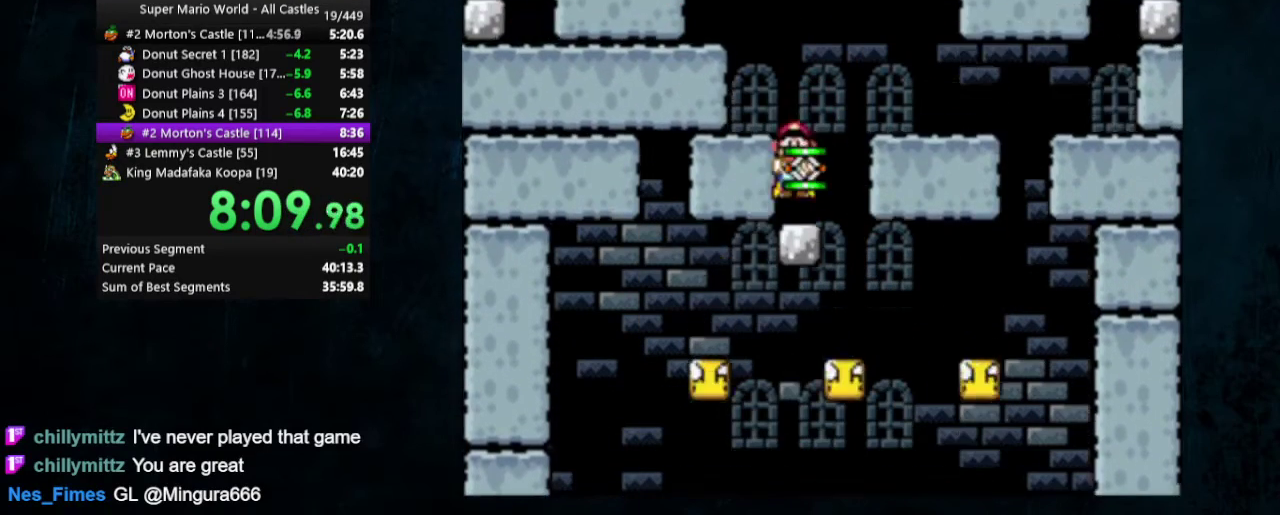
{"dt_ms": 100, "buttons": ["Y", "DPAD_RIGHT"], "events": [[67, "B", "up"]]}
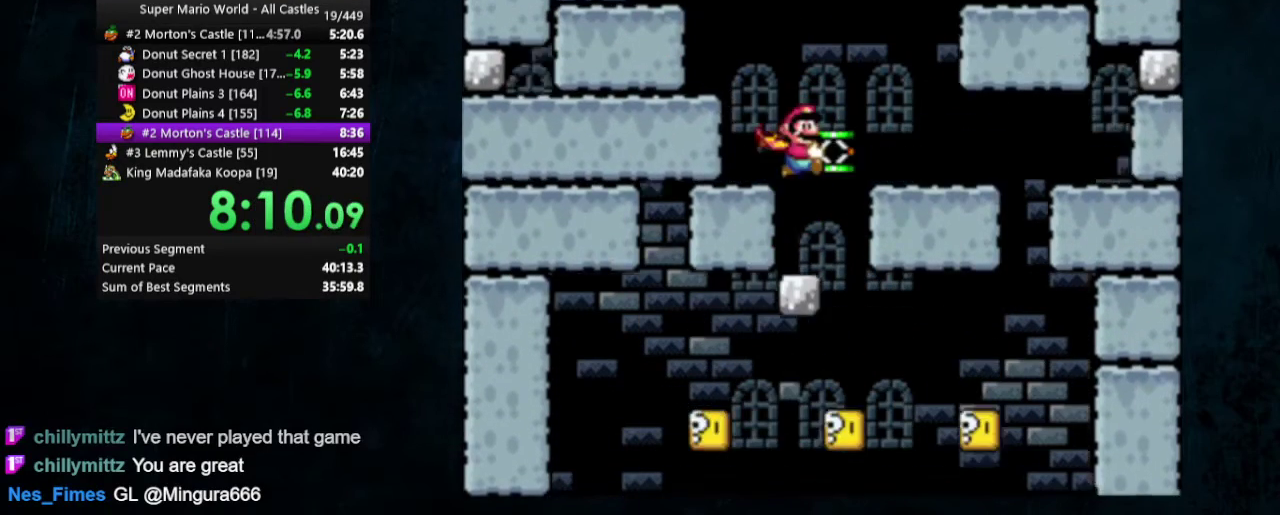
{"dt_ms": 400, "buttons": ["B", "Y"], "events": [[233, "DPAD_UP", "down"], [267, "DPAD_LEFT", "down"], [267, "DPAD_RIGHT", "up"], [333, "DPAD_UP", "up"], [400, "B", "down"], [400, "DPAD_LEFT", "up"]]}
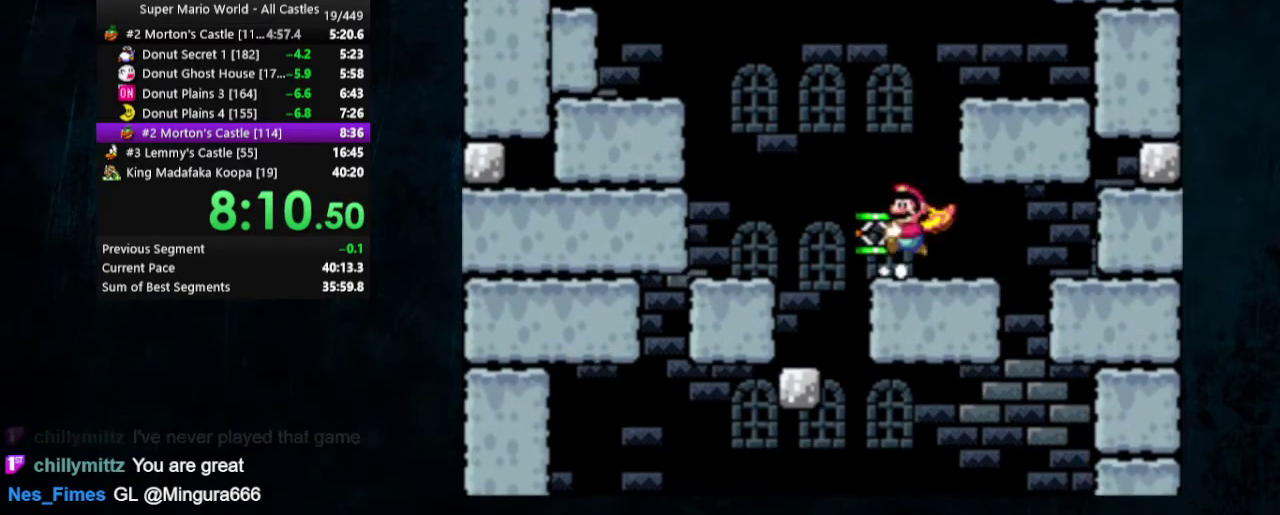
{"dt_ms": 300, "buttons": ["Y", "DPAD_DOWN", "DPAD_RIGHT"], "events": [[67, "DPAD_RIGHT", "down"], [67, "DPAD_UP", "down"], [133, "DPAD_UP", "up"], [300, "B", "up"], [300, "DPAD_DOWN", "down"]]}
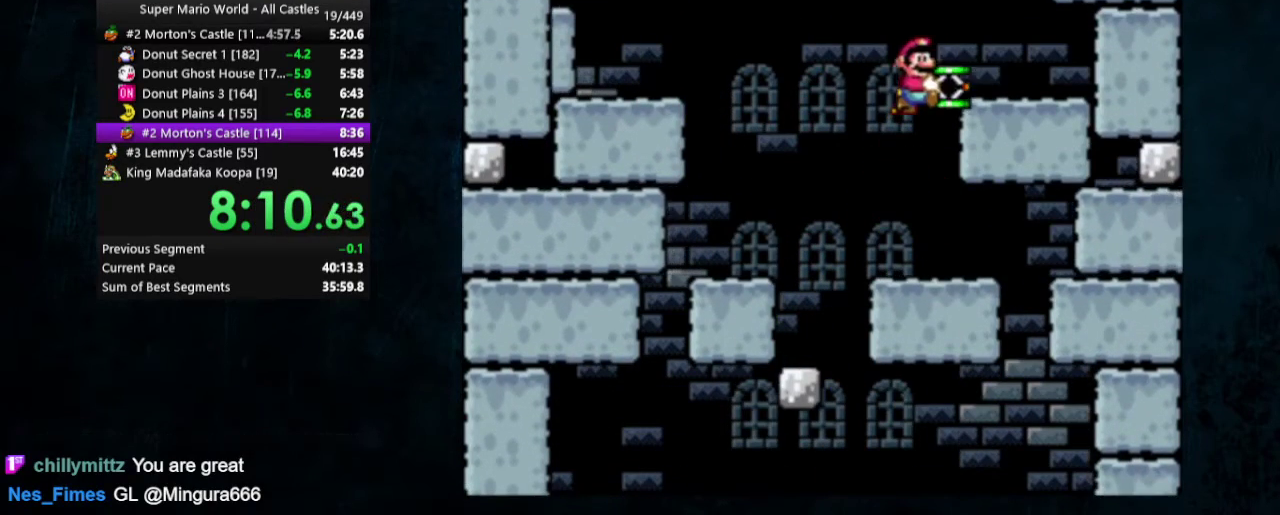
{"dt_ms": 600, "buttons": ["Y", "DPAD_DOWN", "DPAD_RIGHT"], "events": [[133, "B", "down"], [600, "B", "up"]]}
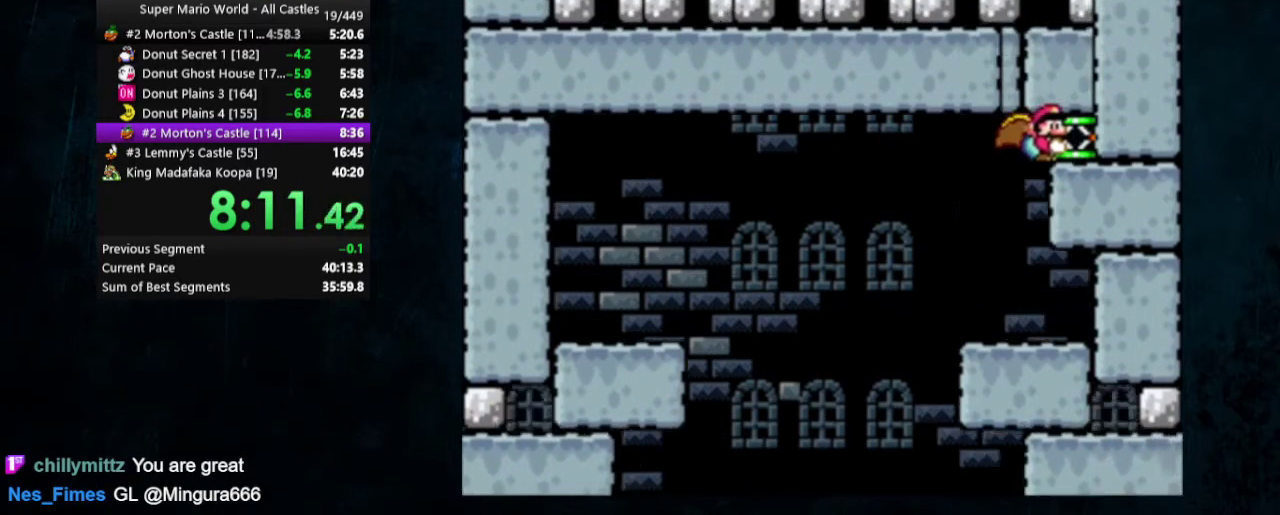
{"dt_ms": 600, "buttons": ["Y", "DPAD_DOWN", "DPAD_RIGHT"], "events": [[300, "B", "down"], [567, "B", "up"]]}
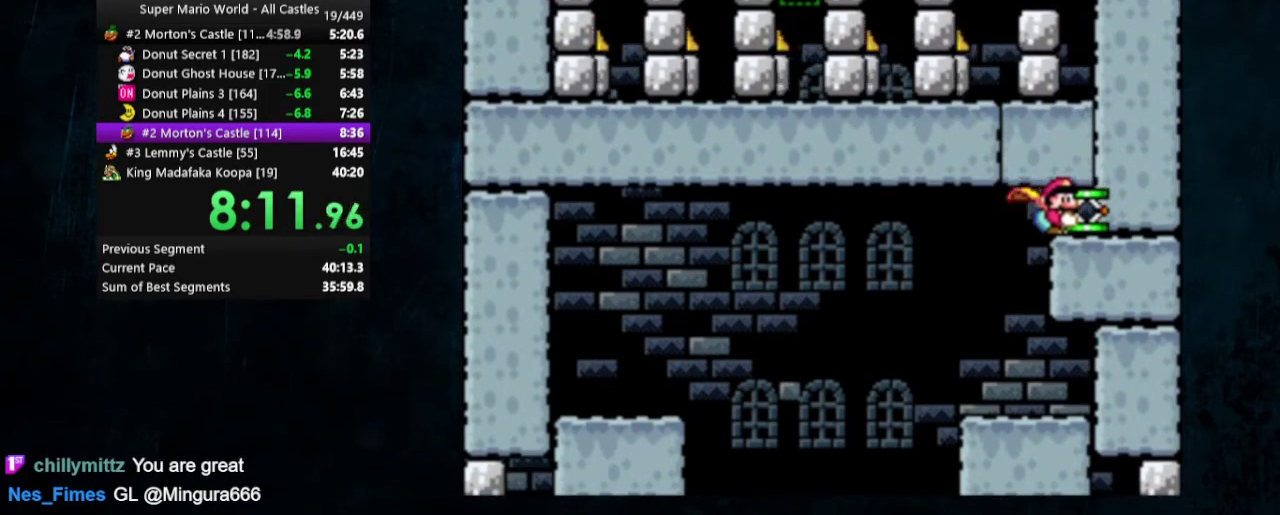
{"dt_ms": 700, "buttons": ["B", "Y"], "events": [[633, "B", "down"], [700, "DPAD_DOWN", "up"], [700, "DPAD_RIGHT", "up"]]}
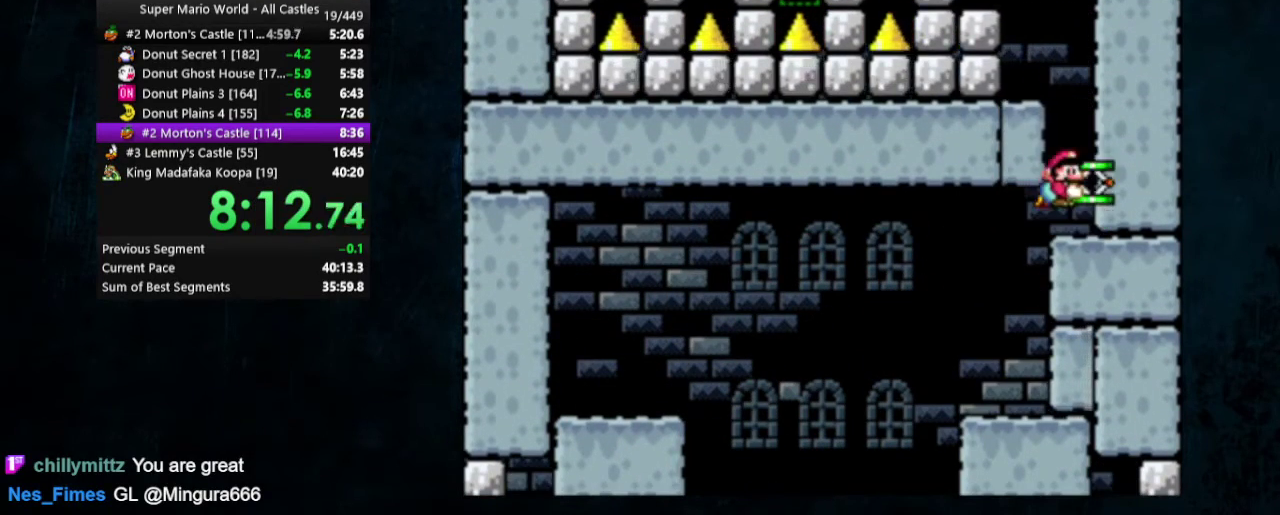
{"dt_ms": 300, "buttons": ["Y", "DPAD_LEFT"], "events": [[33, "DPAD_LEFT", "down"], [200, "B", "up"]]}
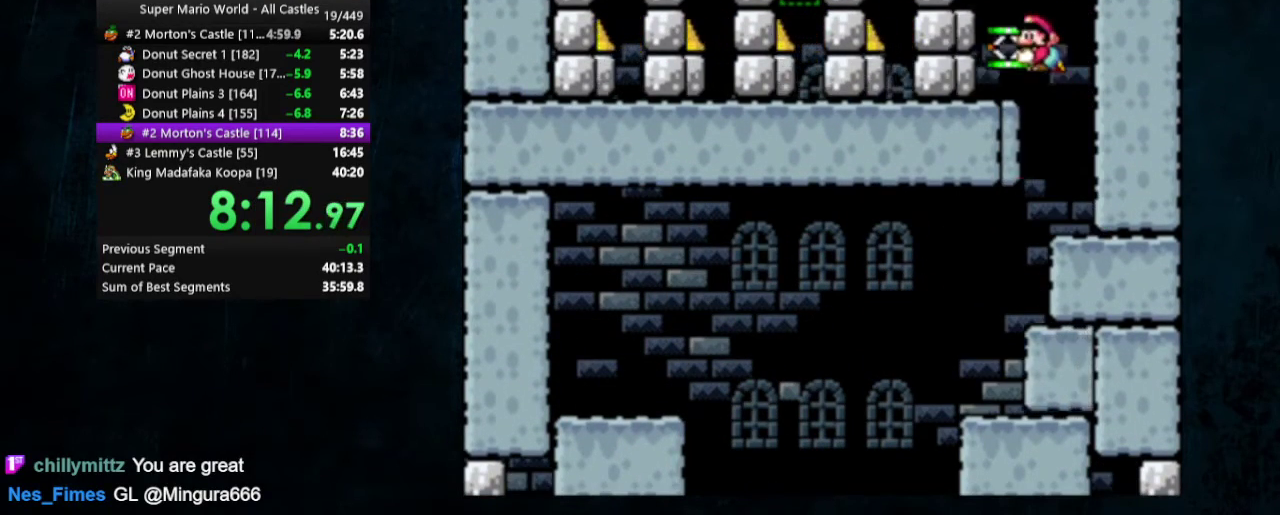
{"dt_ms": 300, "buttons": ["B", "Y"], "events": [[100, "DPAD_LEFT", "up"], [233, "B", "down"]]}
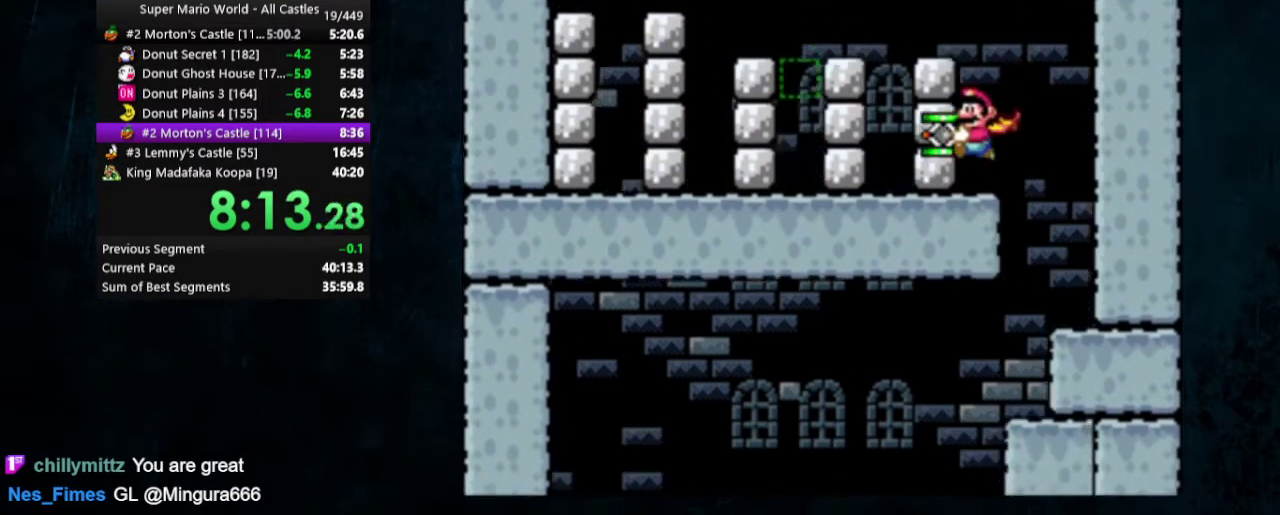
{"dt_ms": 500, "buttons": ["B", "Y", "DPAD_LEFT"], "events": [[67, "DPAD_LEFT", "down"], [100, "B", "up"], [200, "DPAD_LEFT", "up"], [333, "DPAD_LEFT", "down"], [367, "DPAD_UP", "down"], [433, "B", "down"], [433, "DPAD_UP", "up"]]}
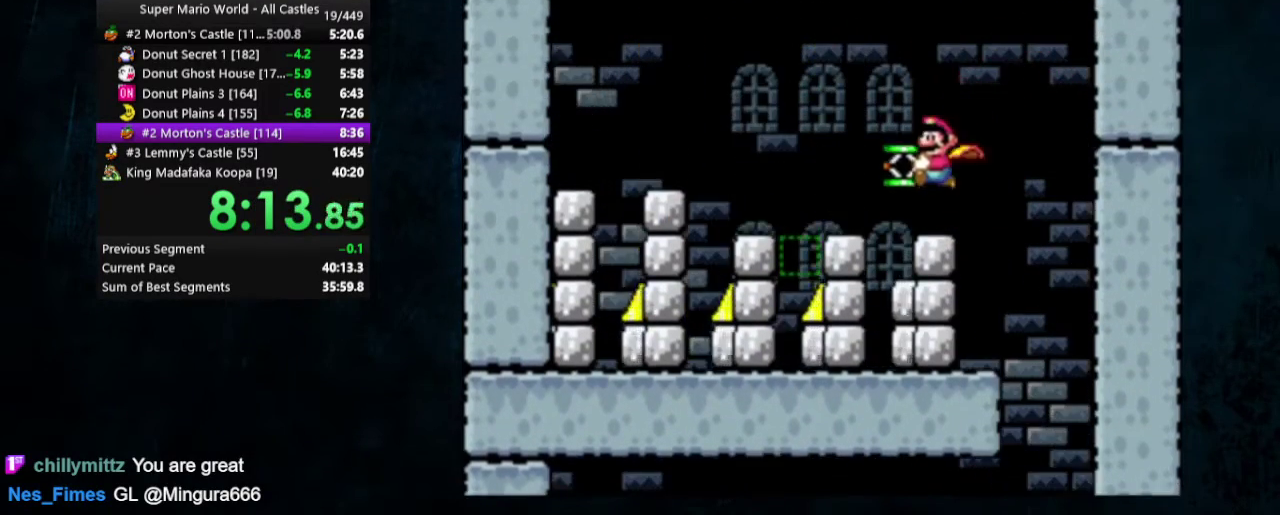
{"dt_ms": 200, "buttons": ["B", "Y", "DPAD_LEFT"], "events": [[67, "B", "up"], [133, "B", "down"]]}
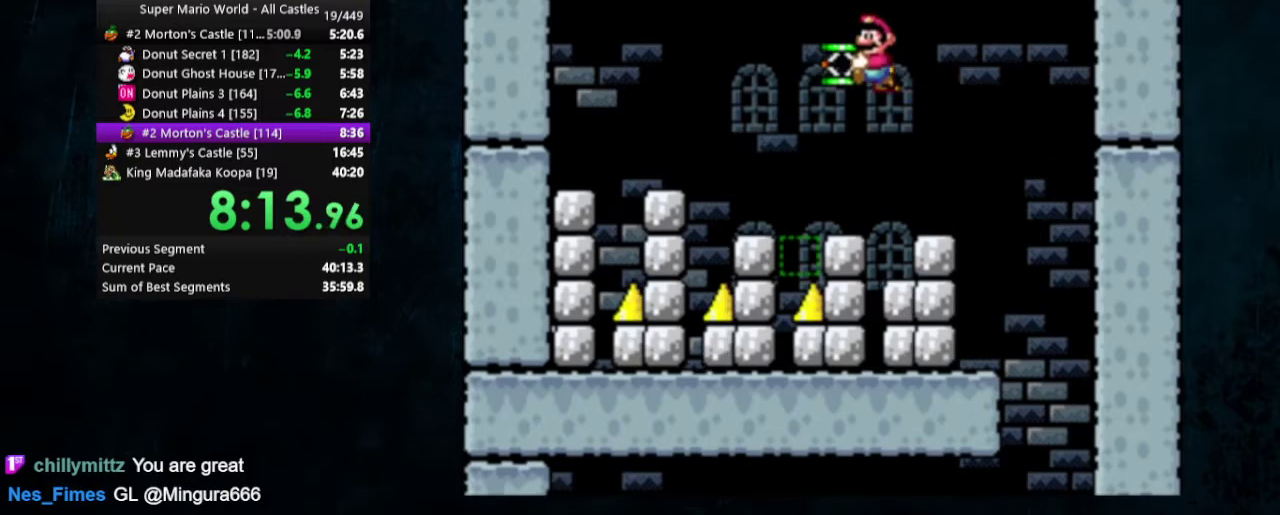
{"dt_ms": 500, "buttons": ["B", "Y", "DPAD_LEFT"], "events": []}
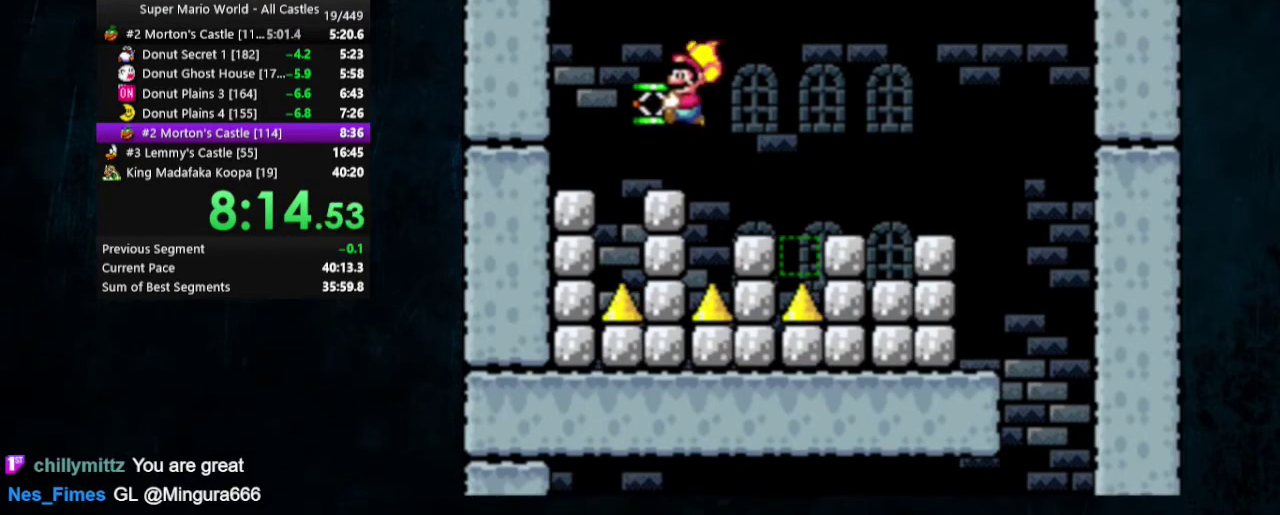
{"dt_ms": 300, "buttons": ["Y"], "events": [[233, "B", "up"], [267, "DPAD_LEFT", "up"]]}
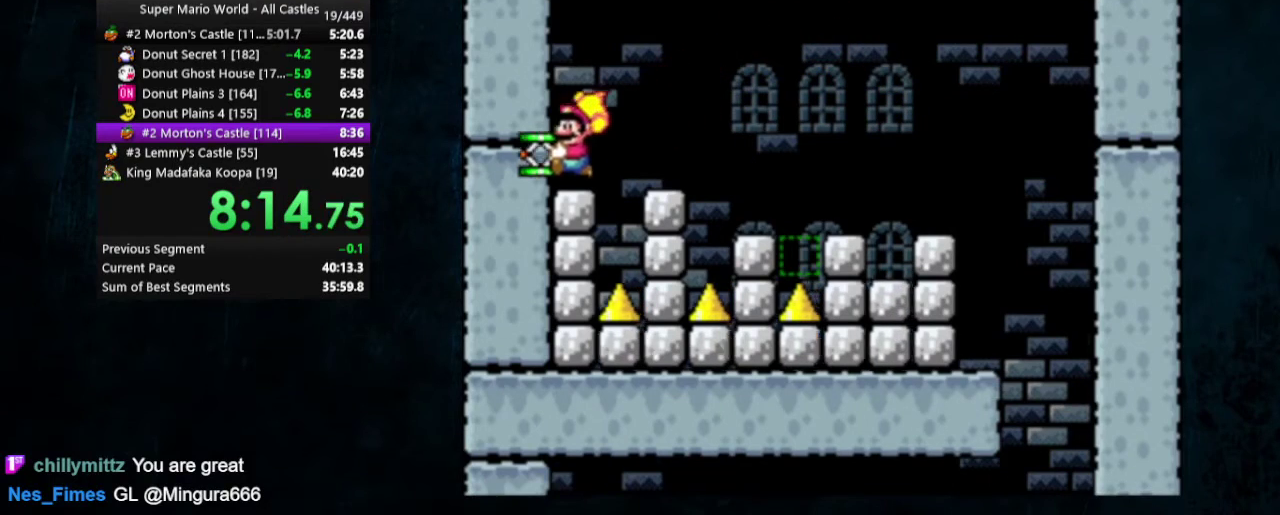
{"dt_ms": 400, "buttons": [], "events": [[233, "Y", "up"], [300, "B", "down"], [400, "B", "up"]]}
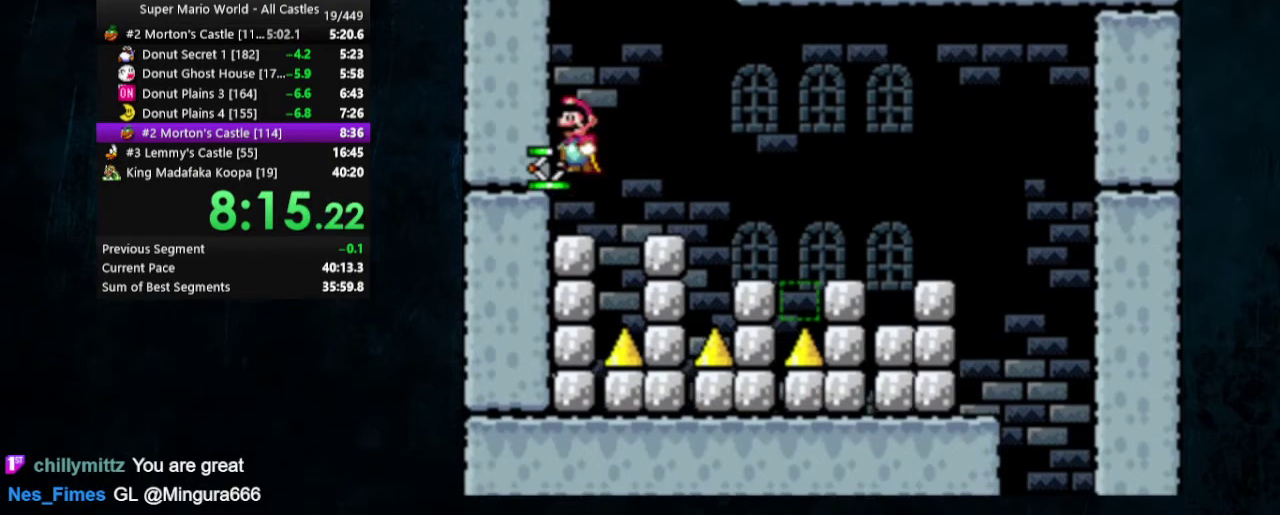
{"dt_ms": 300, "buttons": [], "events": [[33, "DPAD_LEFT", "down"], [100, "DPAD_UP", "down"], [167, "DPAD_UP", "up"], [233, "DPAD_LEFT", "up"]]}
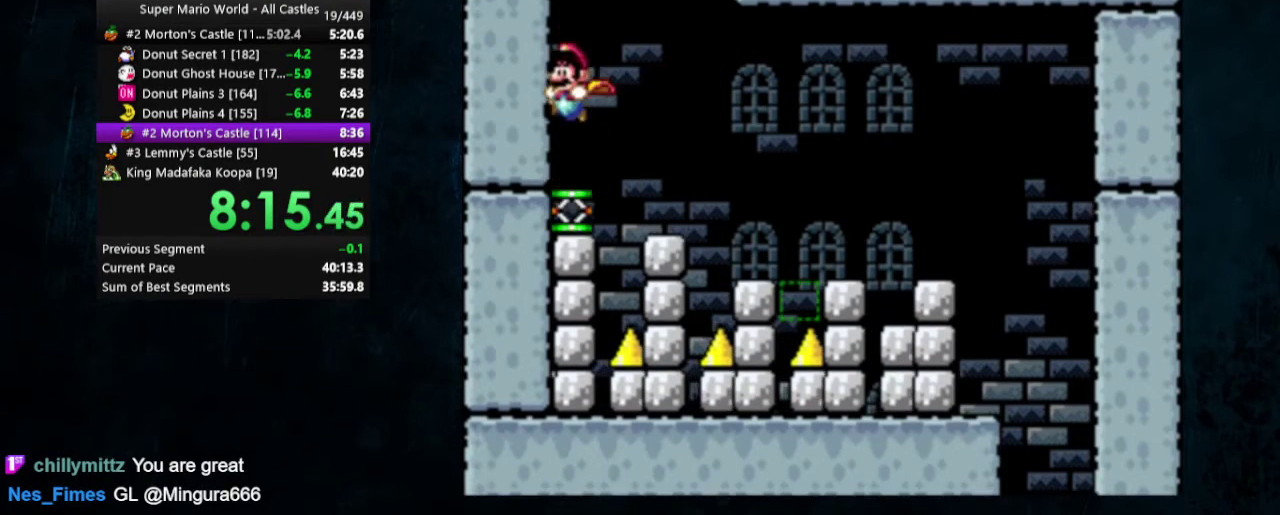
{"dt_ms": 500, "buttons": ["B", "Y", "DPAD_RIGHT"], "events": [[133, "DPAD_RIGHT", "down"], [167, "Y", "down"], [200, "B", "down"]]}